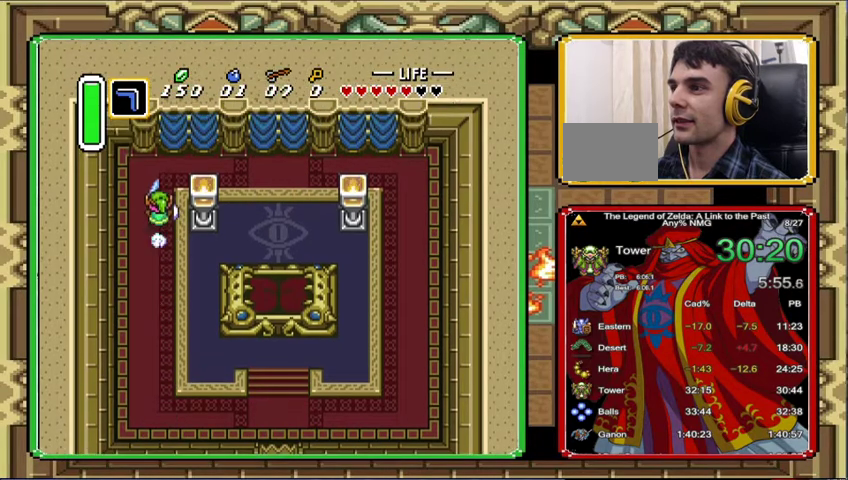
Gameplay with a controller (Nintendo layout); each line is a JSON object with the inputs held at the frame after it. "events" lists button and stick changes between this image and that frame as [ms after this image, input, new state], when the widget could be followed in between. Not read: L3 R3.
{"buttons": ["DPAD_RIGHT"], "events": [[233, "DPAD_RIGHT", "down"]]}
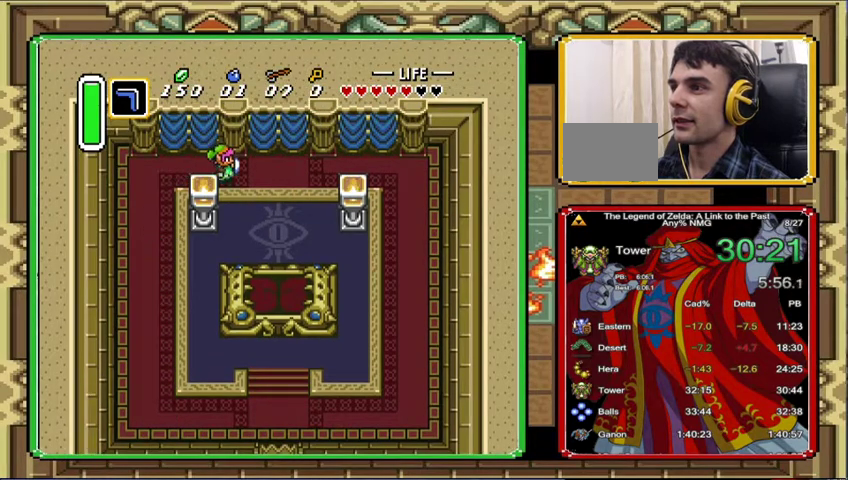
{"buttons": ["DPAD_UP"], "events": [[433, "DPAD_UP", "down"], [467, "DPAD_RIGHT", "up"]]}
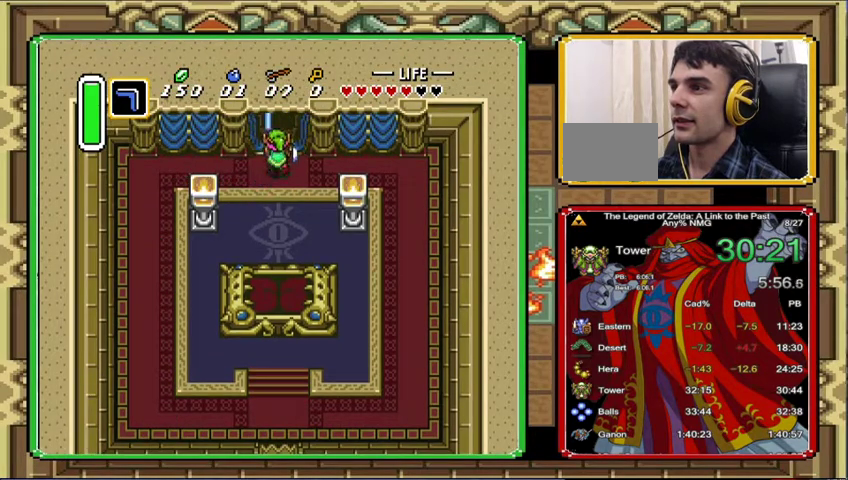
{"buttons": ["DPAD_UP"], "events": []}
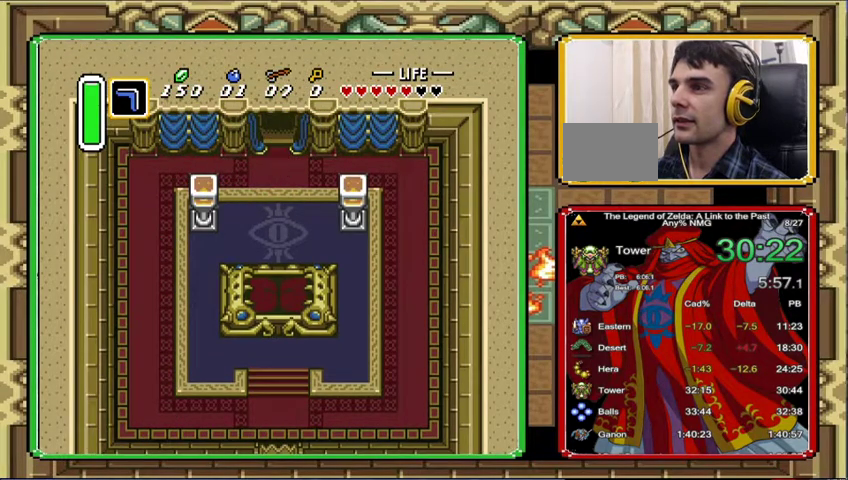
{"buttons": ["DPAD_UP"], "events": []}
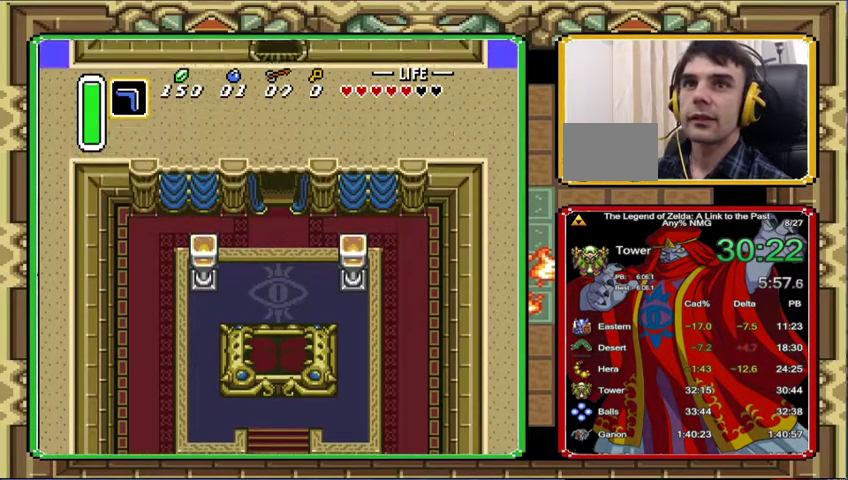
{"buttons": [], "events": [[500, "DPAD_UP", "up"]]}
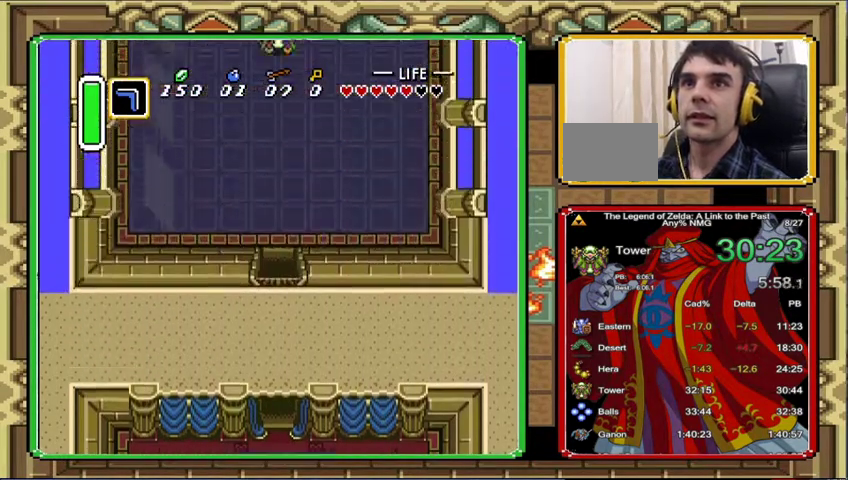
{"buttons": [], "events": []}
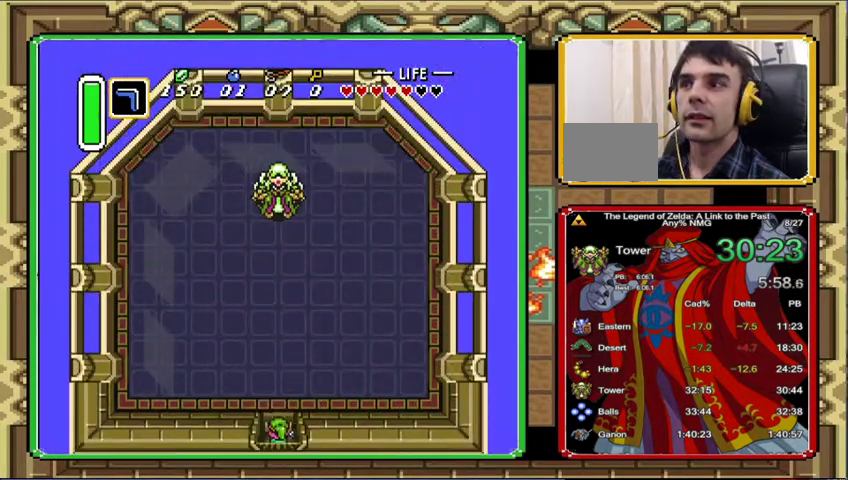
{"buttons": [], "events": []}
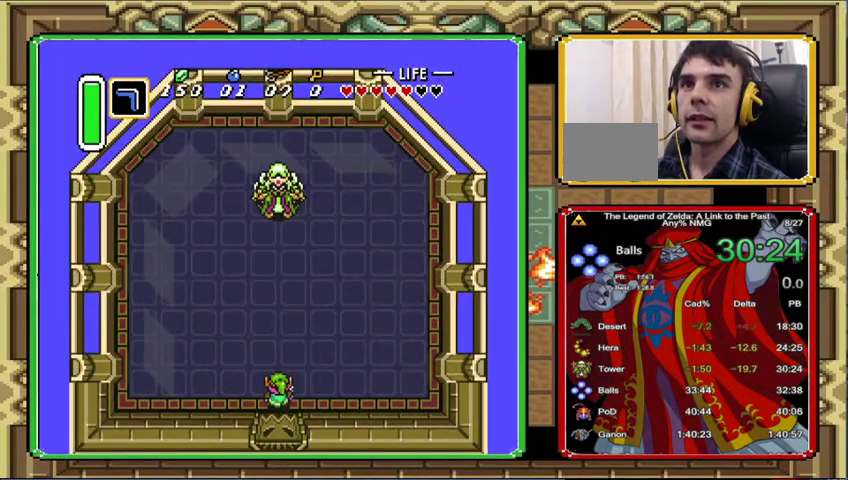
{"buttons": [], "events": []}
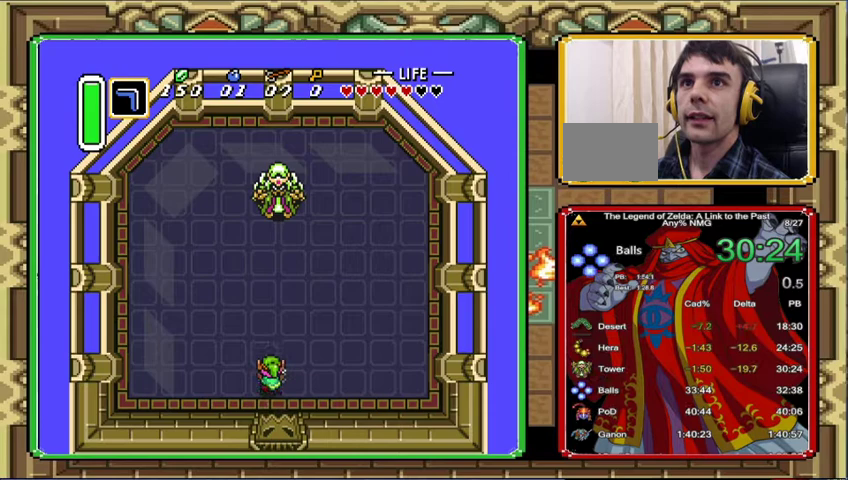
{"buttons": ["DPAD_UP"], "events": [[33, "DPAD_UP", "down"], [67, "DPAD_LEFT", "down"], [200, "DPAD_LEFT", "up"]]}
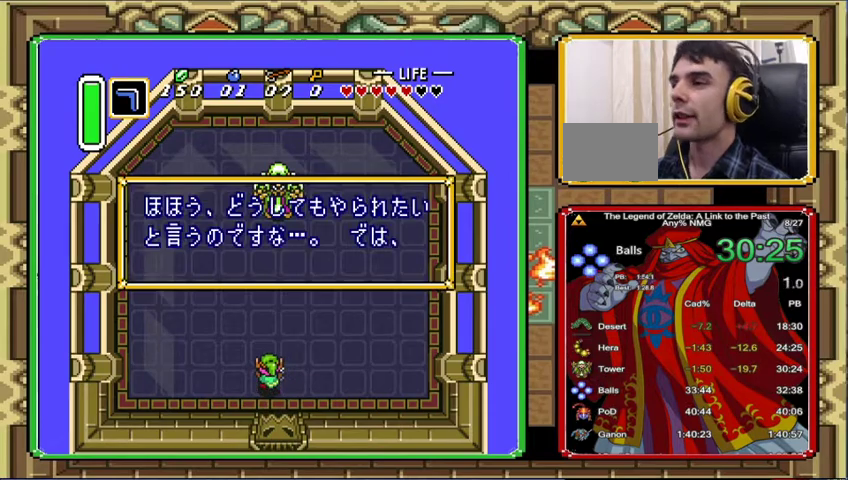
{"buttons": [], "events": [[333, "DPAD_UP", "up"]]}
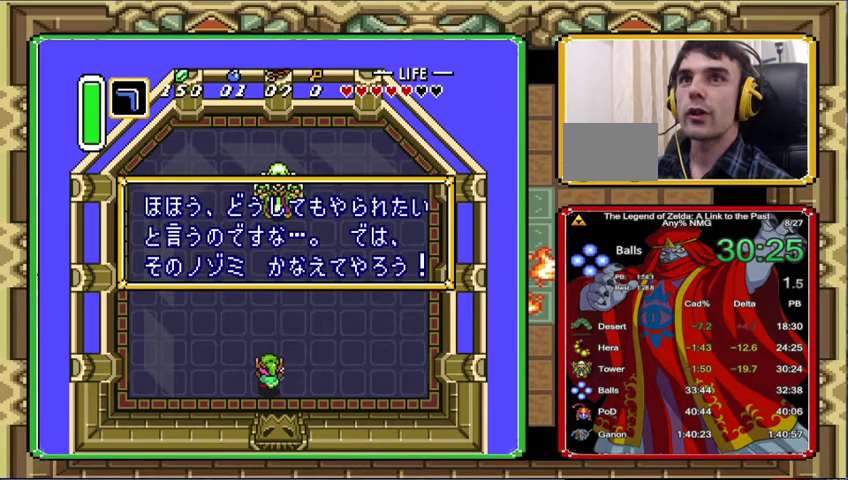
{"buttons": ["DPAD_UP"], "events": [[100, "DPAD_UP", "down"]]}
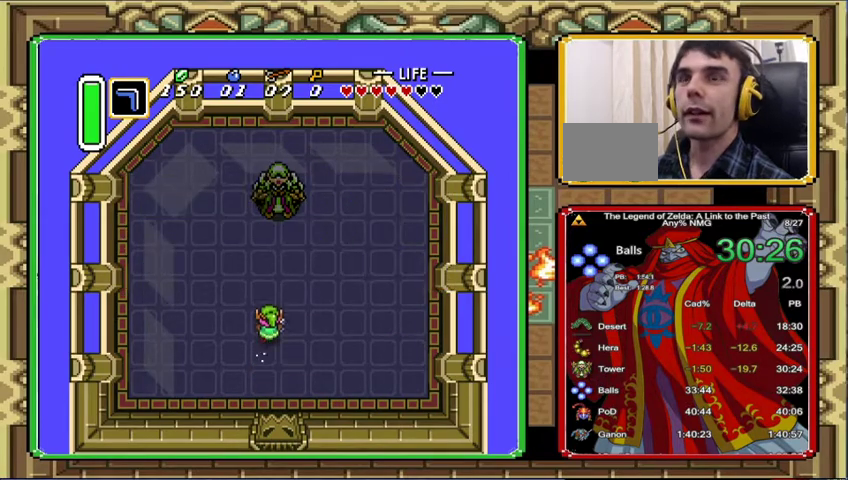
{"buttons": ["DPAD_UP", "DPAD_LEFT"], "events": [[400, "DPAD_LEFT", "down"]]}
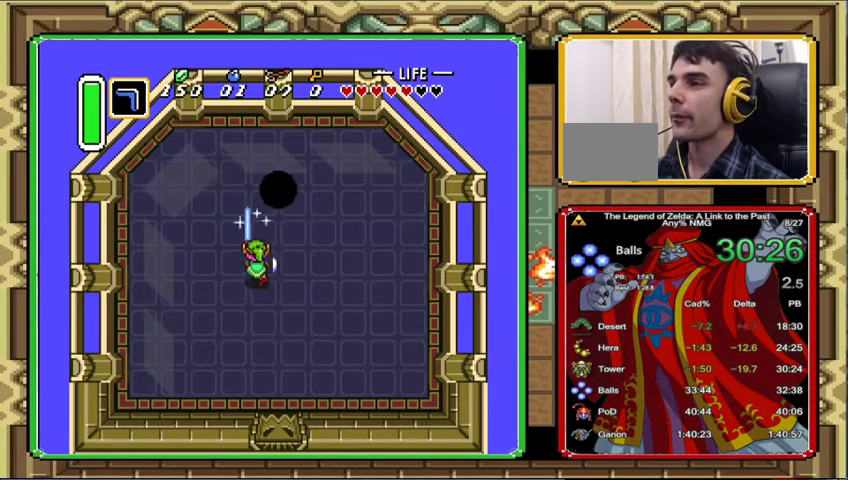
{"buttons": ["DPAD_UP", "DPAD_LEFT"], "events": []}
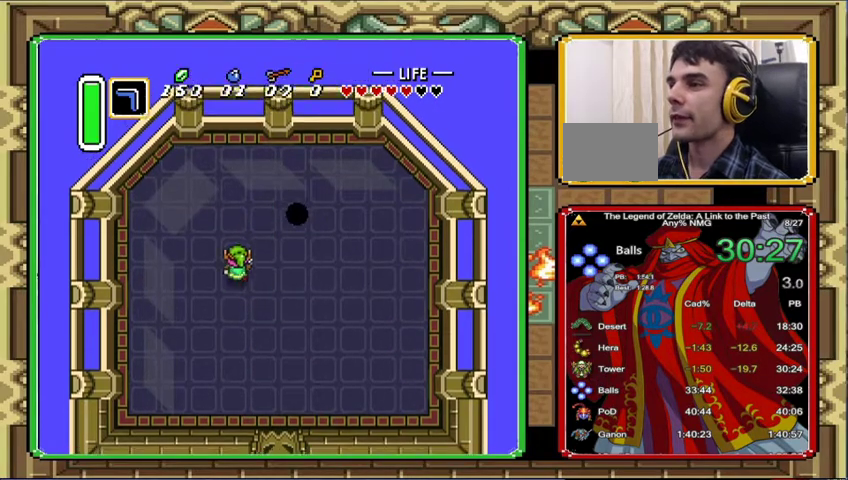
{"buttons": ["DPAD_RIGHT"], "events": [[333, "DPAD_LEFT", "up"], [433, "DPAD_RIGHT", "down"], [467, "DPAD_UP", "up"]]}
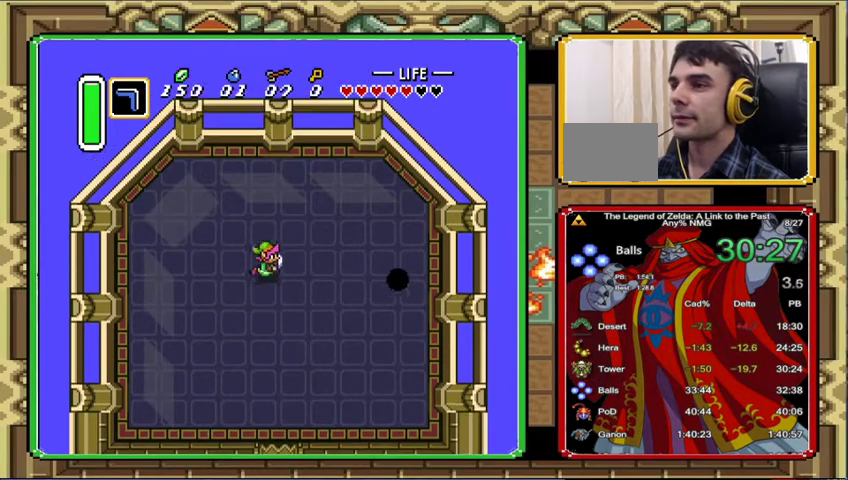
{"buttons": [], "events": [[333, "DPAD_RIGHT", "up"]]}
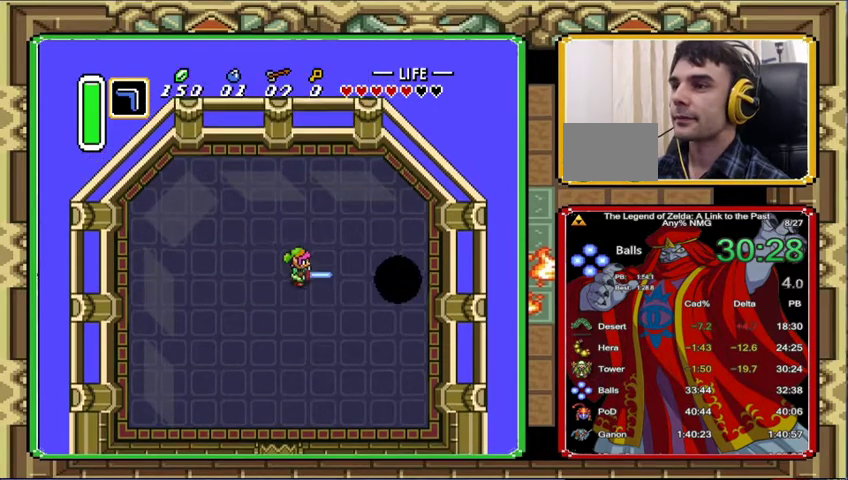
{"buttons": [], "events": [[100, "DPAD_DOWN", "down"], [333, "DPAD_DOWN", "up"]]}
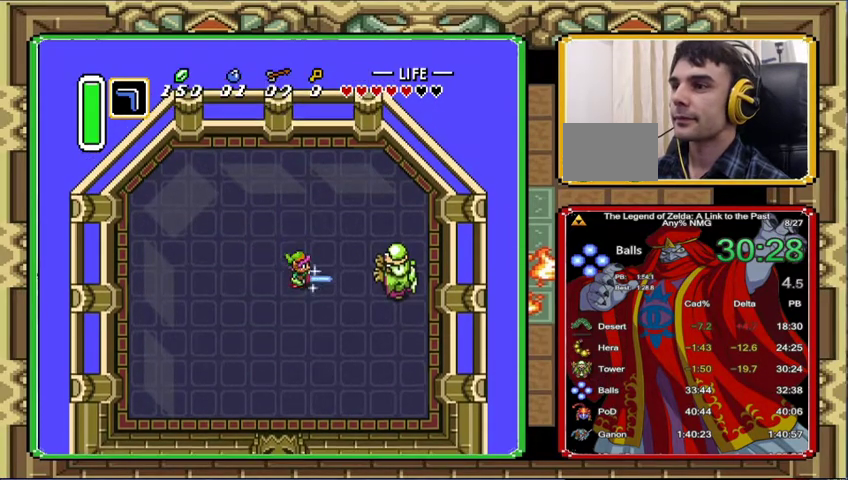
{"buttons": [], "events": [[33, "DPAD_UP", "down"], [167, "DPAD_UP", "up"], [367, "DPAD_RIGHT", "down"], [433, "DPAD_RIGHT", "up"]]}
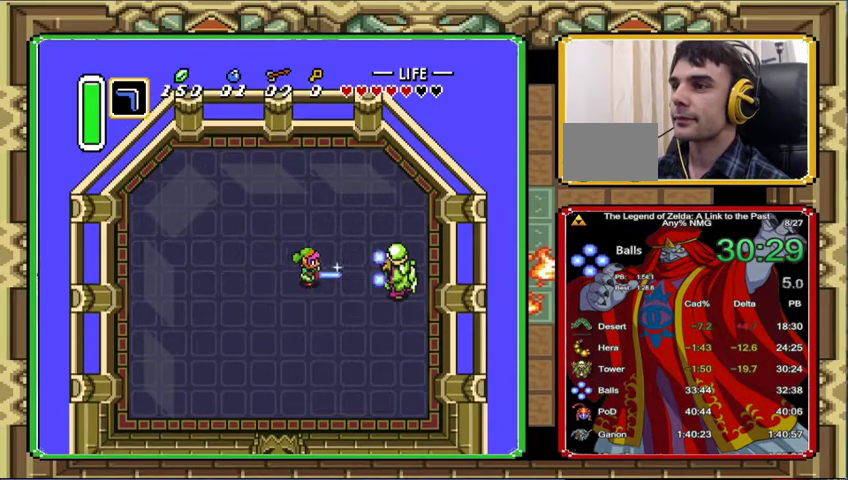
{"buttons": [], "events": []}
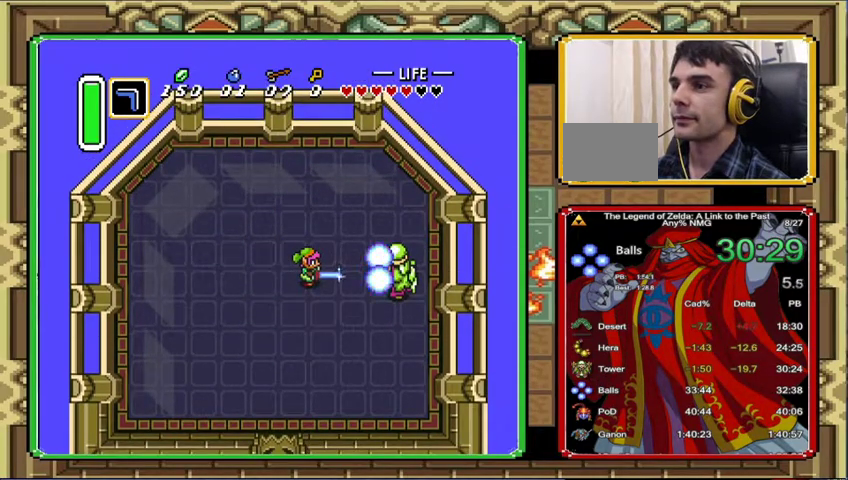
{"buttons": [], "events": []}
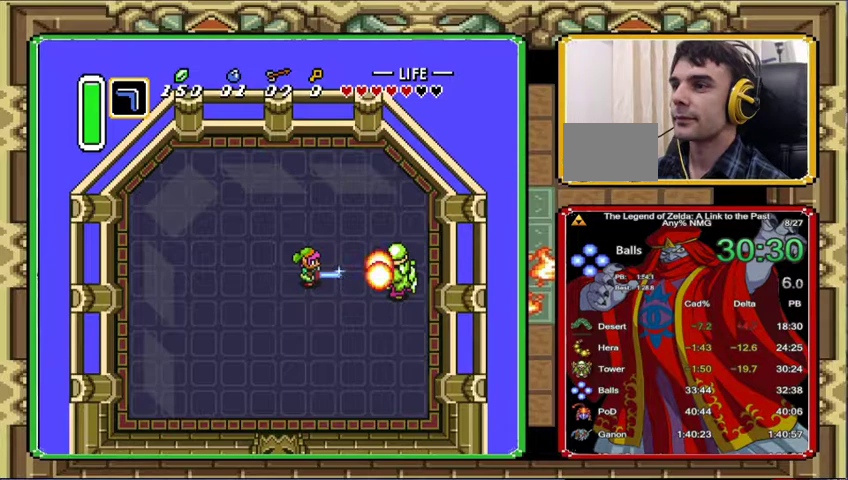
{"buttons": [], "events": []}
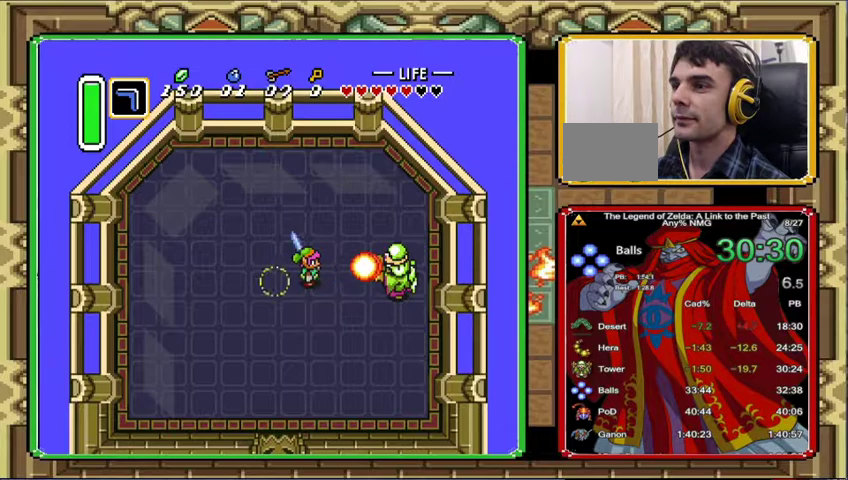
{"buttons": [], "events": []}
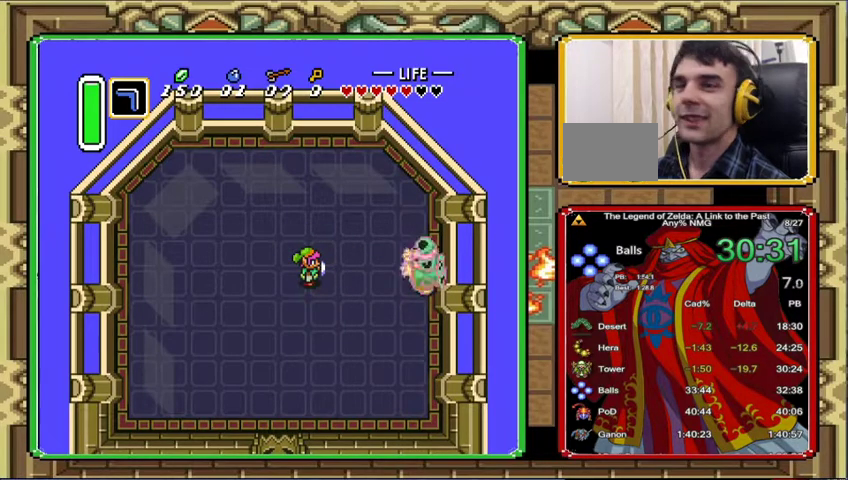
{"buttons": ["DPAD_DOWN"], "events": [[333, "DPAD_DOWN", "down"]]}
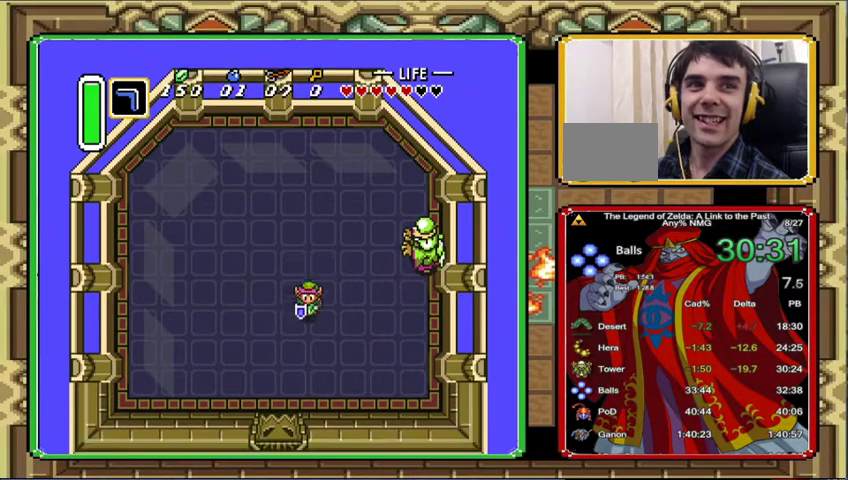
{"buttons": [], "events": [[267, "DPAD_DOWN", "up"]]}
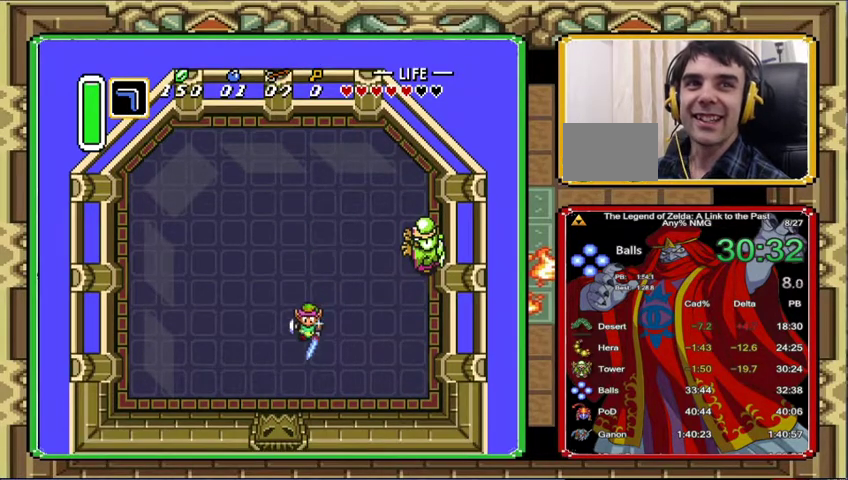
{"buttons": [], "events": [[33, "DPAD_DOWN", "down"], [233, "DPAD_DOWN", "up"], [233, "DPAD_LEFT", "down"], [500, "DPAD_LEFT", "up"]]}
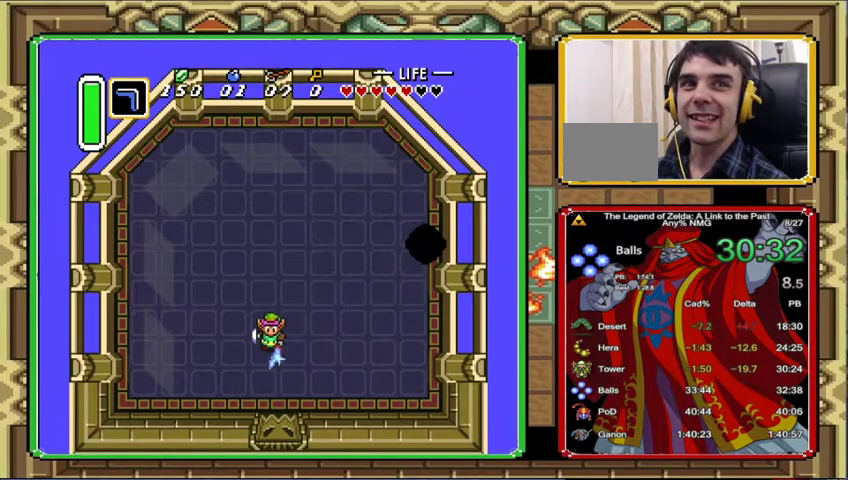
{"buttons": ["DPAD_RIGHT"], "events": [[233, "DPAD_RIGHT", "down"], [333, "DPAD_RIGHT", "up"], [500, "DPAD_RIGHT", "down"]]}
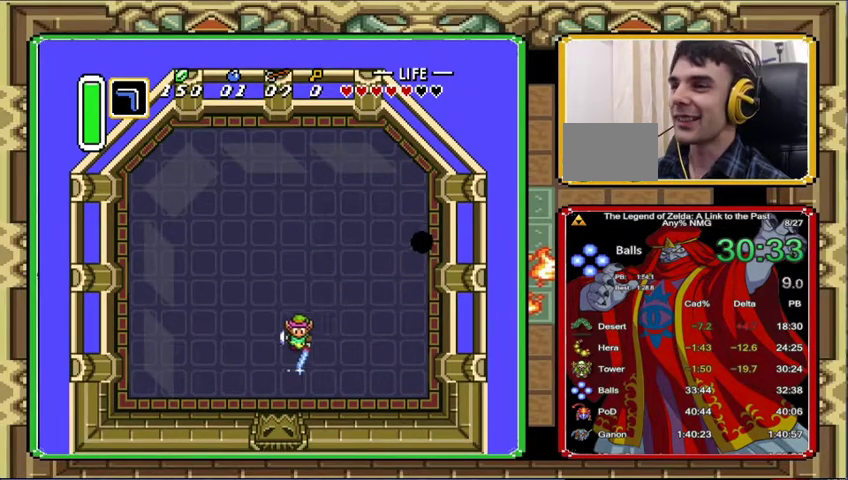
{"buttons": ["DPAD_UP", "DPAD_RIGHT"], "events": [[500, "DPAD_UP", "down"]]}
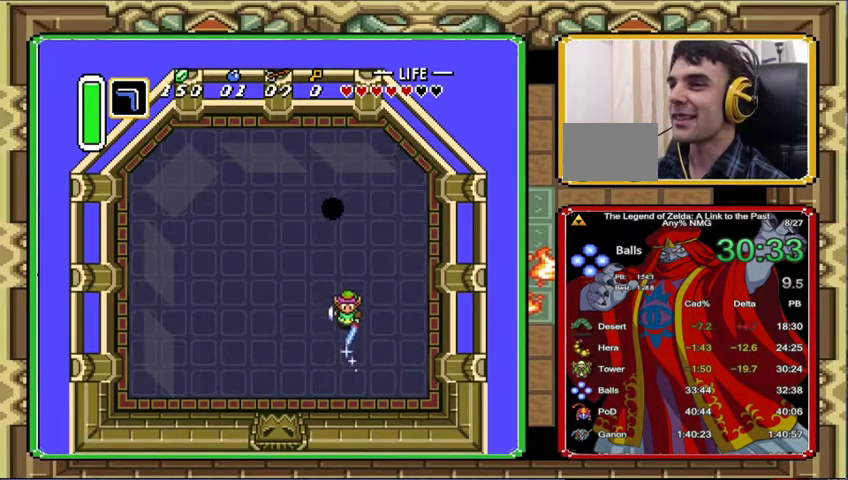
{"buttons": ["DPAD_UP", "DPAD_LEFT"], "events": [[33, "DPAD_RIGHT", "up"], [467, "DPAD_LEFT", "down"]]}